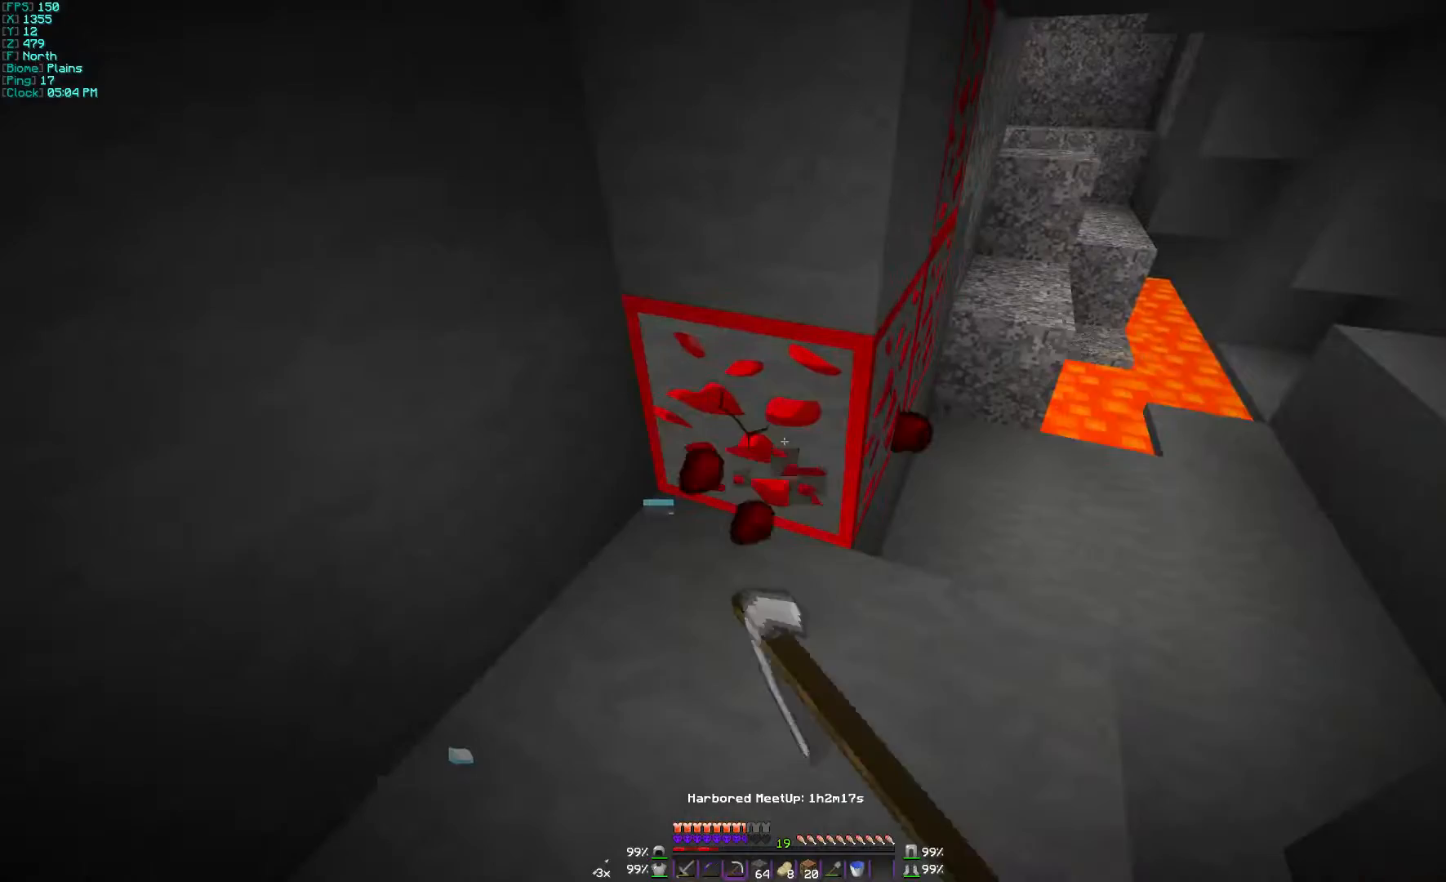
Gameplay with keyboard and mouse; each line is a JSON object with the keys and mouse buttons held at the frame after it. "events" lists presses ("down") and releases ("up") of "a", "d", "s", "w", "mouse_left" and "mouse_right" between this image and that frame as [ms after this image, input, new state], when the widget could be followed in between. "mouse_left", "mouse_right" = the "left", "right" buttons of the "mouse" list. No other keys are recorded. Fast repeated clicks can show as one long hold. Mouse movement is not recorded.
{"keys": [], "mouse": ["left"], "events": []}
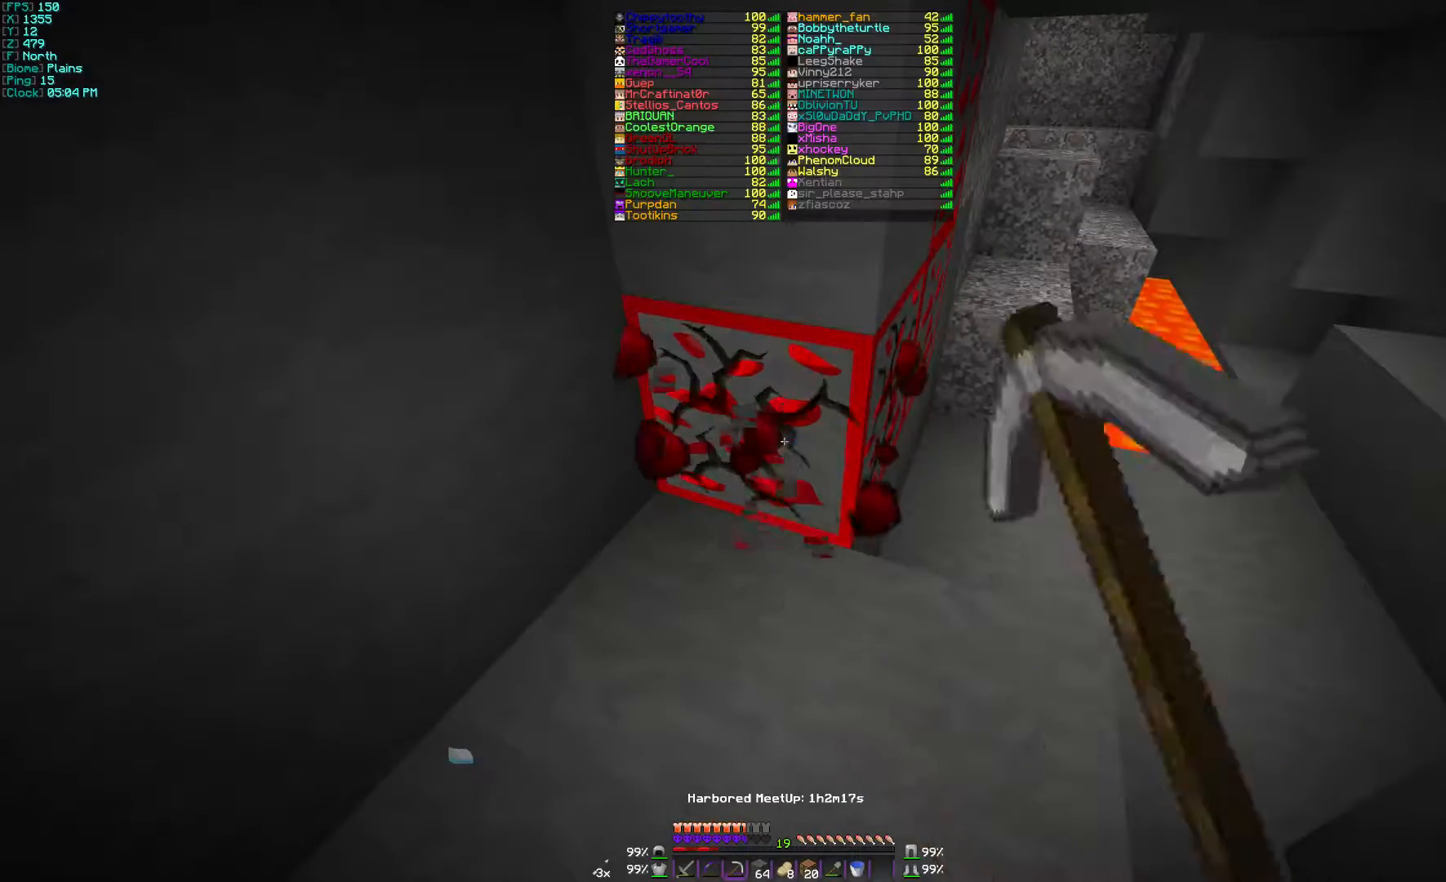
{"keys": [], "mouse": ["left"], "events": [[167, "d", "down"], [167, "w", "down"], [367, "d", "up"], [400, "w", "up"]]}
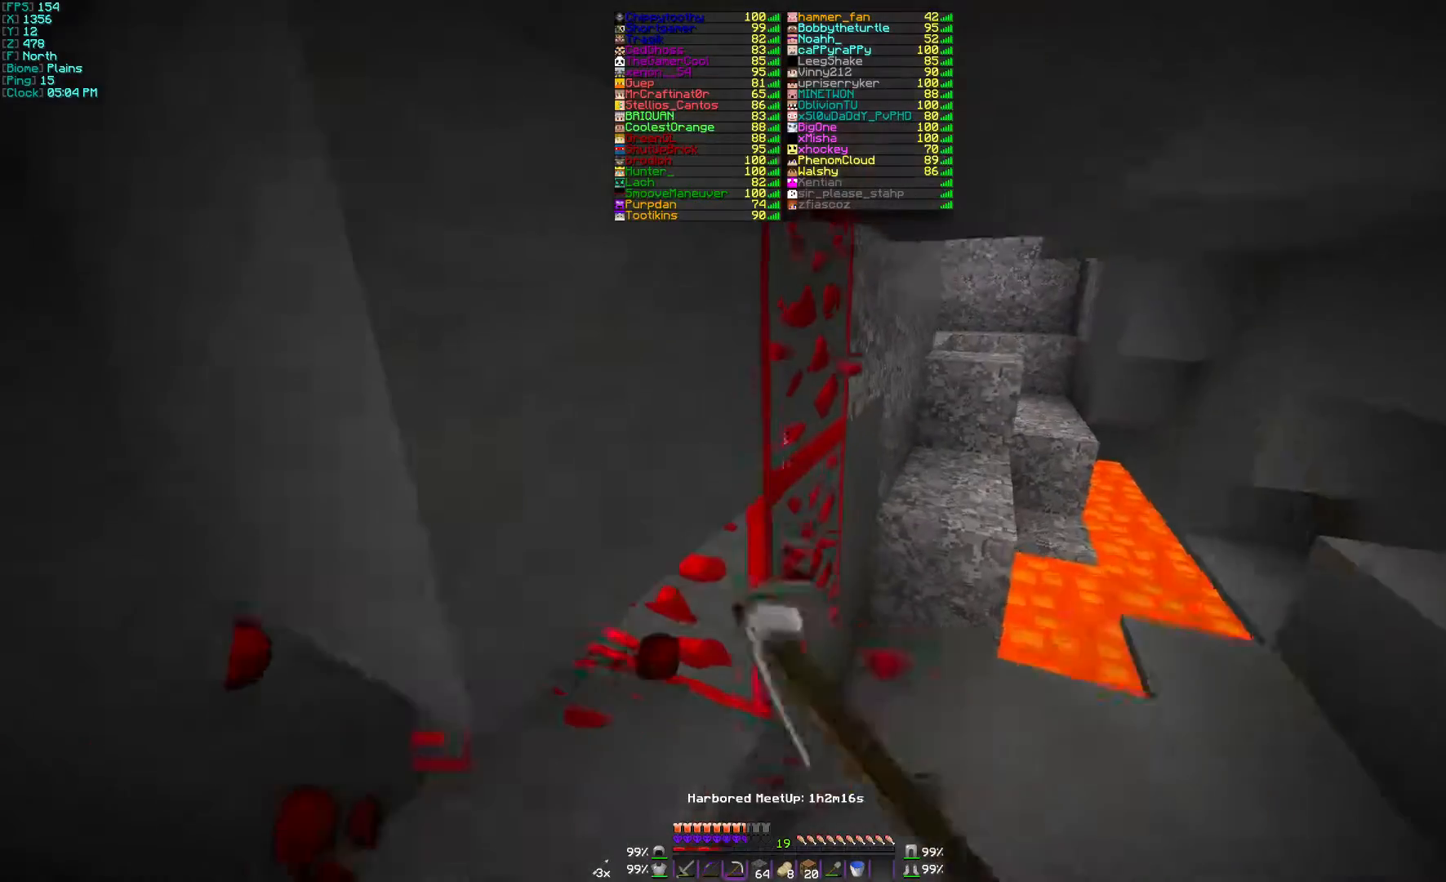
{"keys": [], "mouse": ["left"], "events": []}
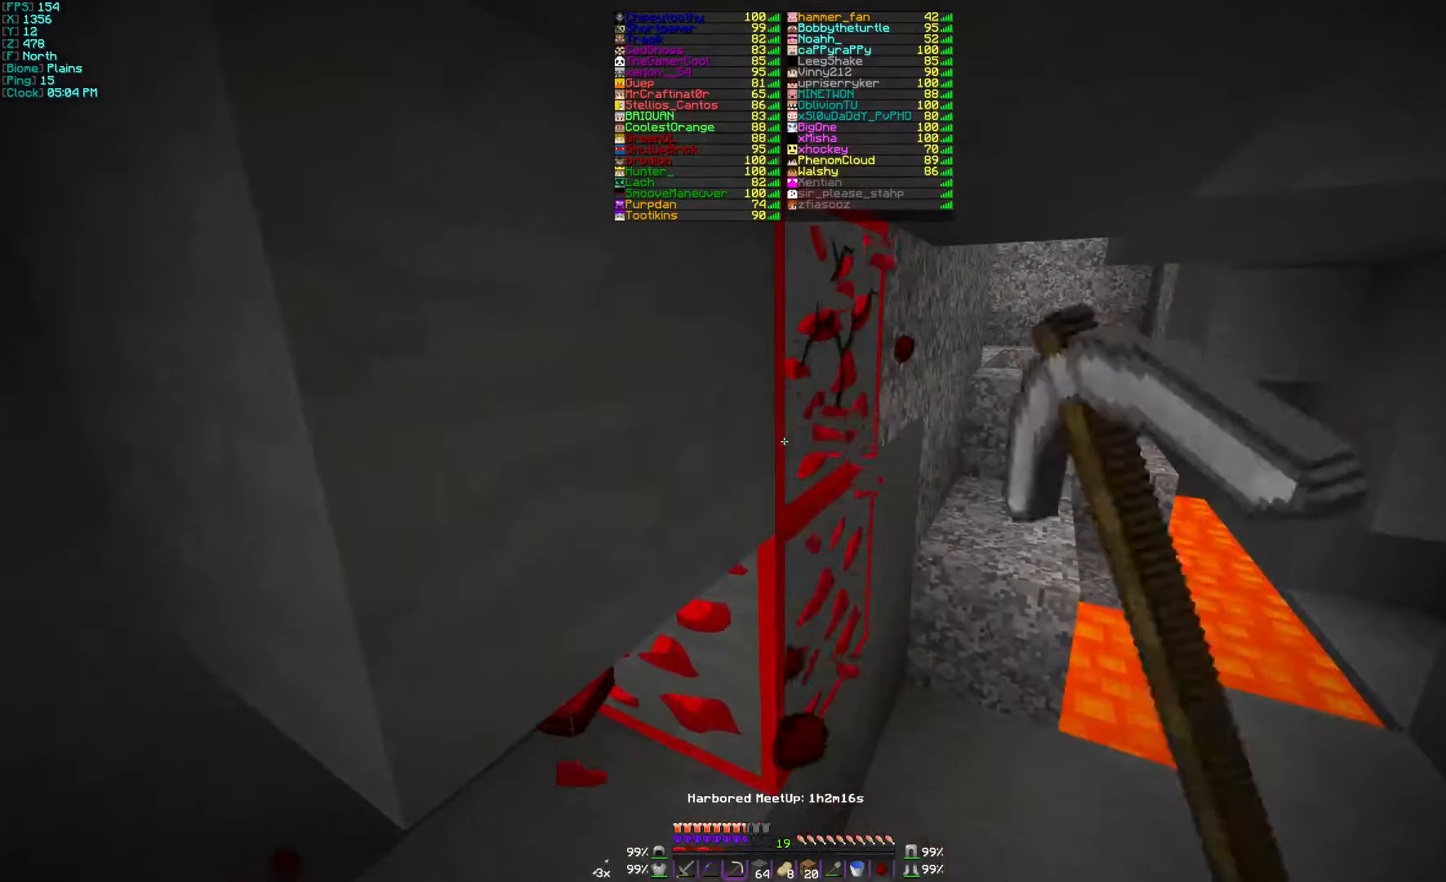
{"keys": ["w"], "mouse": ["left"], "events": [[367, "w", "down"]]}
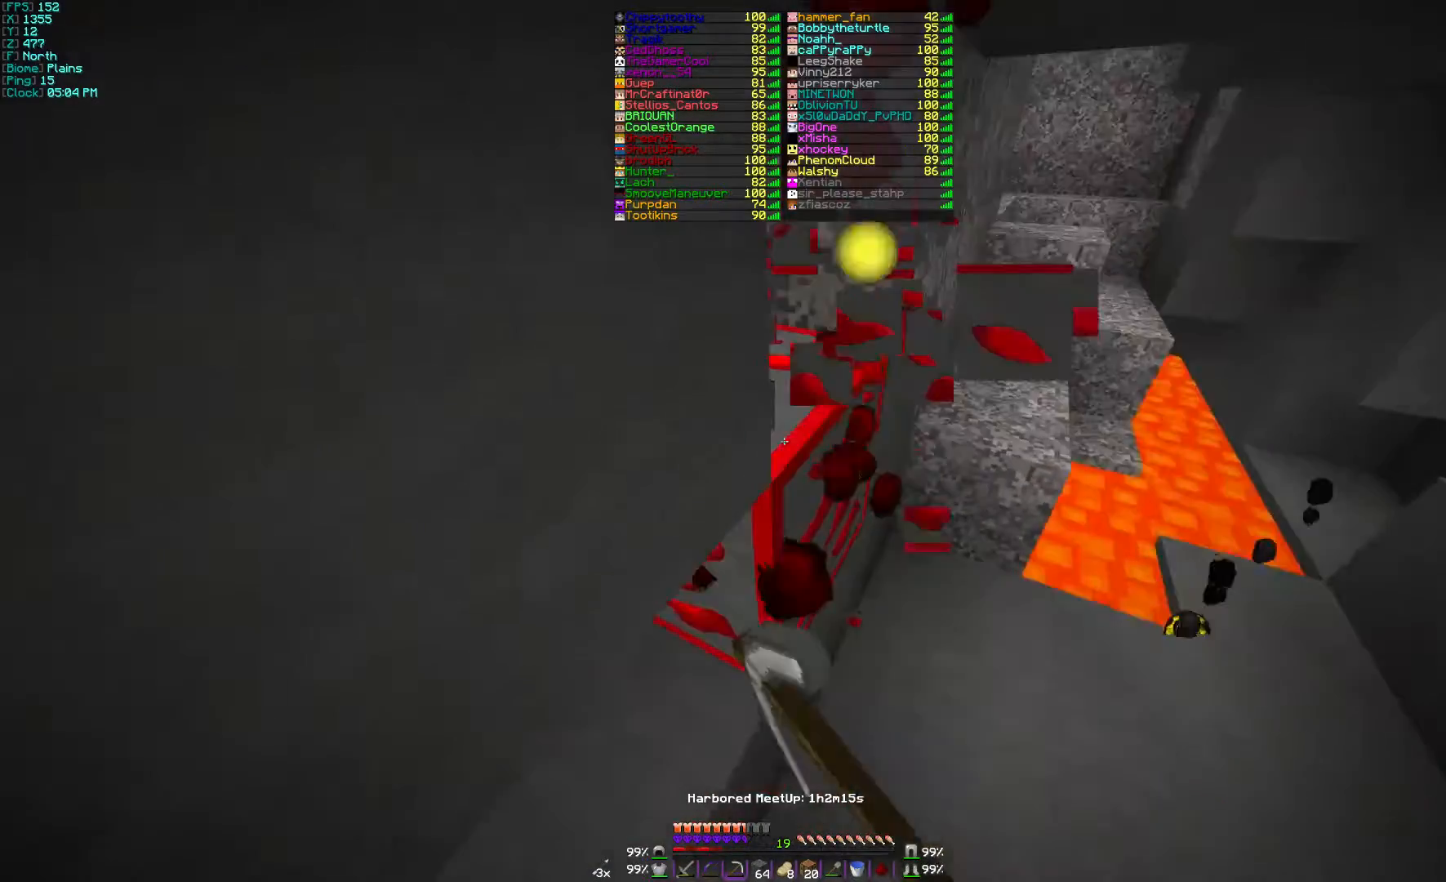
{"keys": [], "mouse": ["left"], "events": [[67, "w", "up"]]}
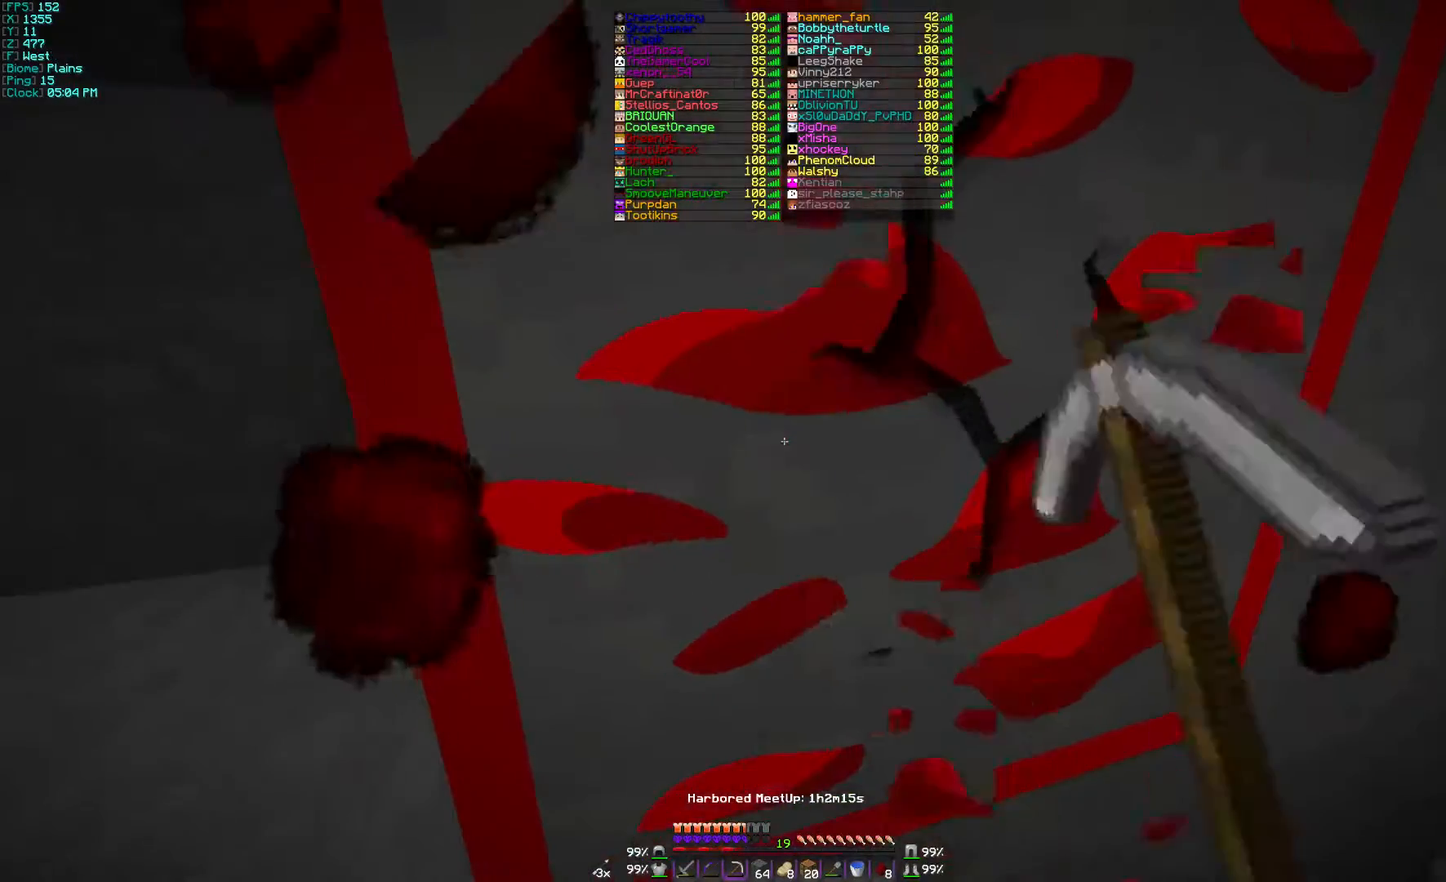
{"keys": [], "mouse": ["left"], "events": []}
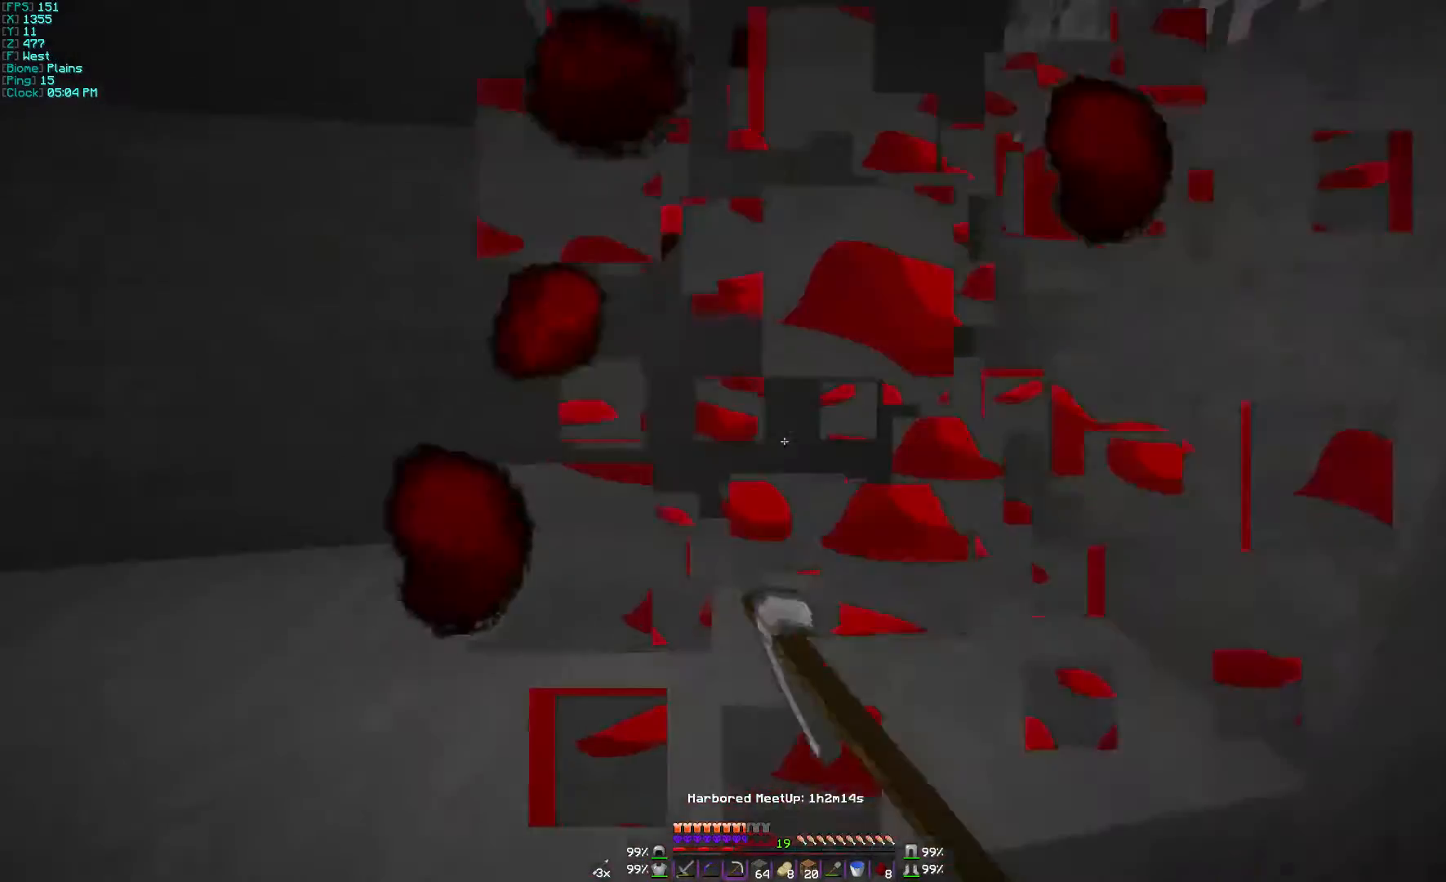
{"keys": ["w"], "mouse": [], "events": [[100, "d", "down"], [167, "d", "up"], [367, "mouse_left", "up"], [467, "w", "down"]]}
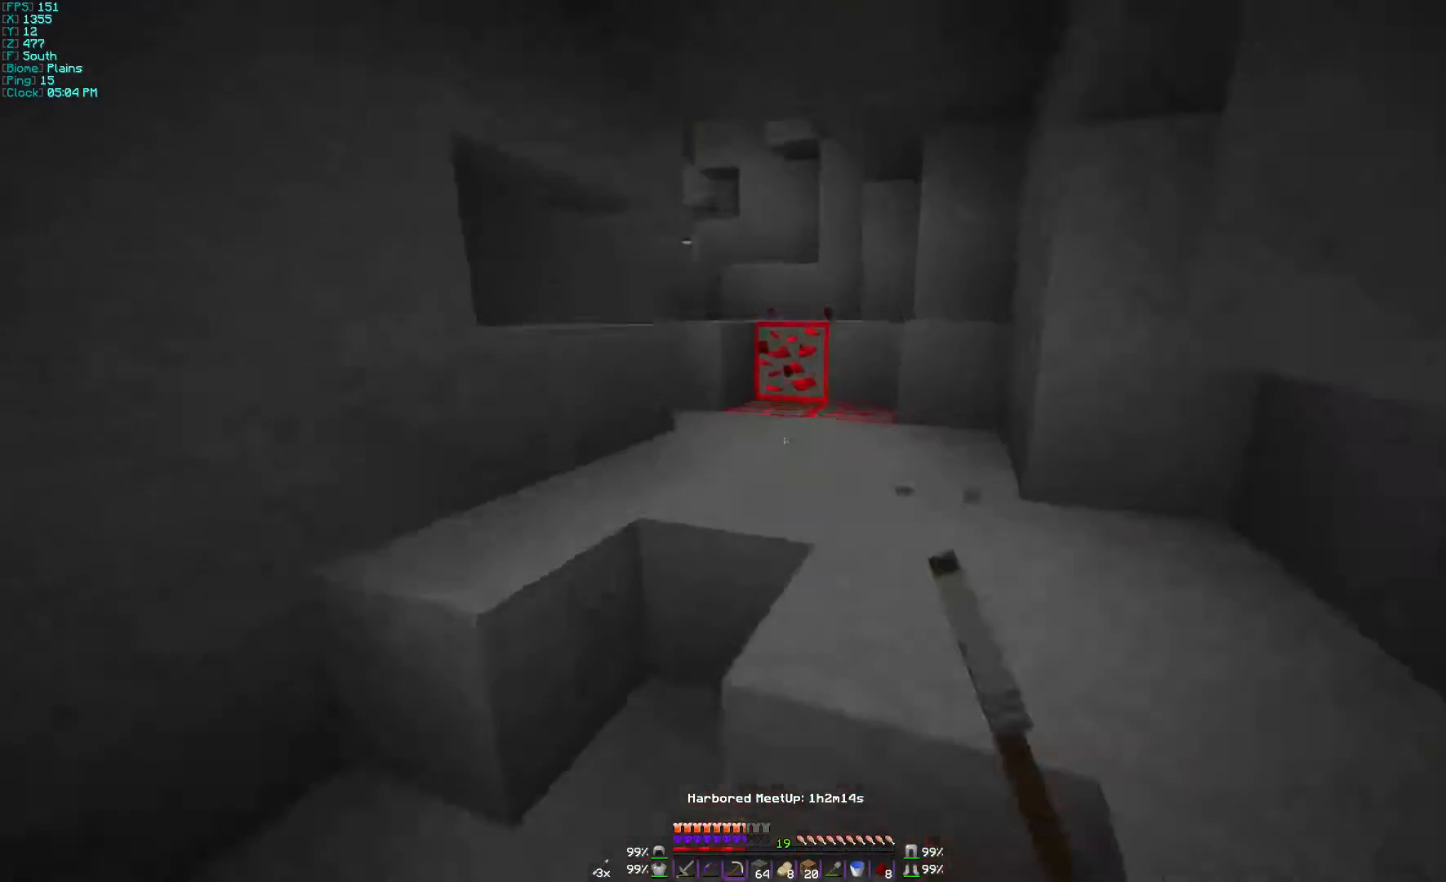
{"keys": ["w"], "mouse": ["left"], "events": [[100, "d", "down"], [300, "d", "up"], [367, "mouse_left", "down"]]}
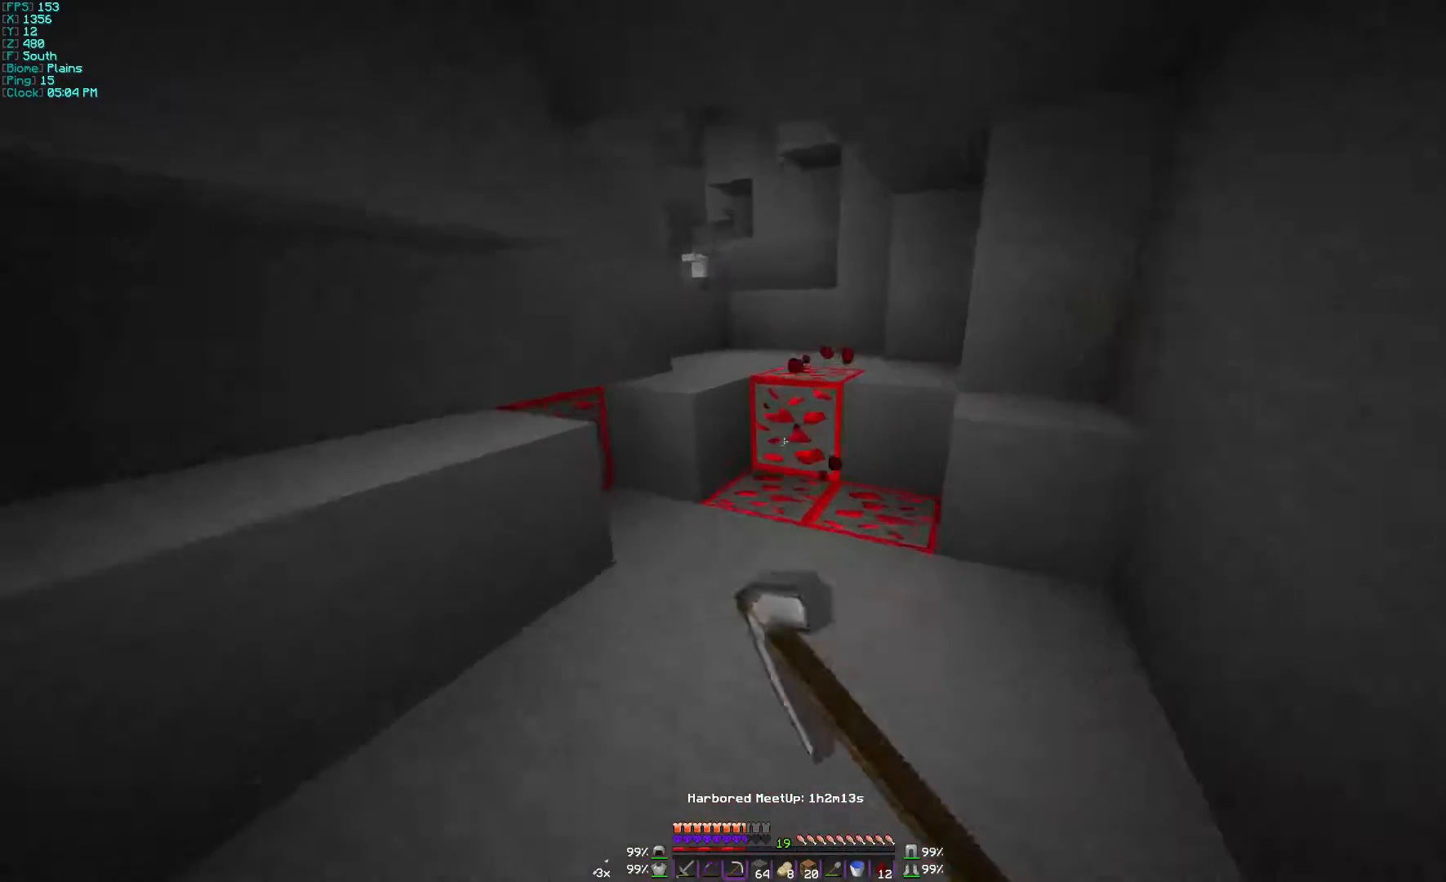
{"keys": [], "mouse": ["left"], "events": [[367, "w", "up"]]}
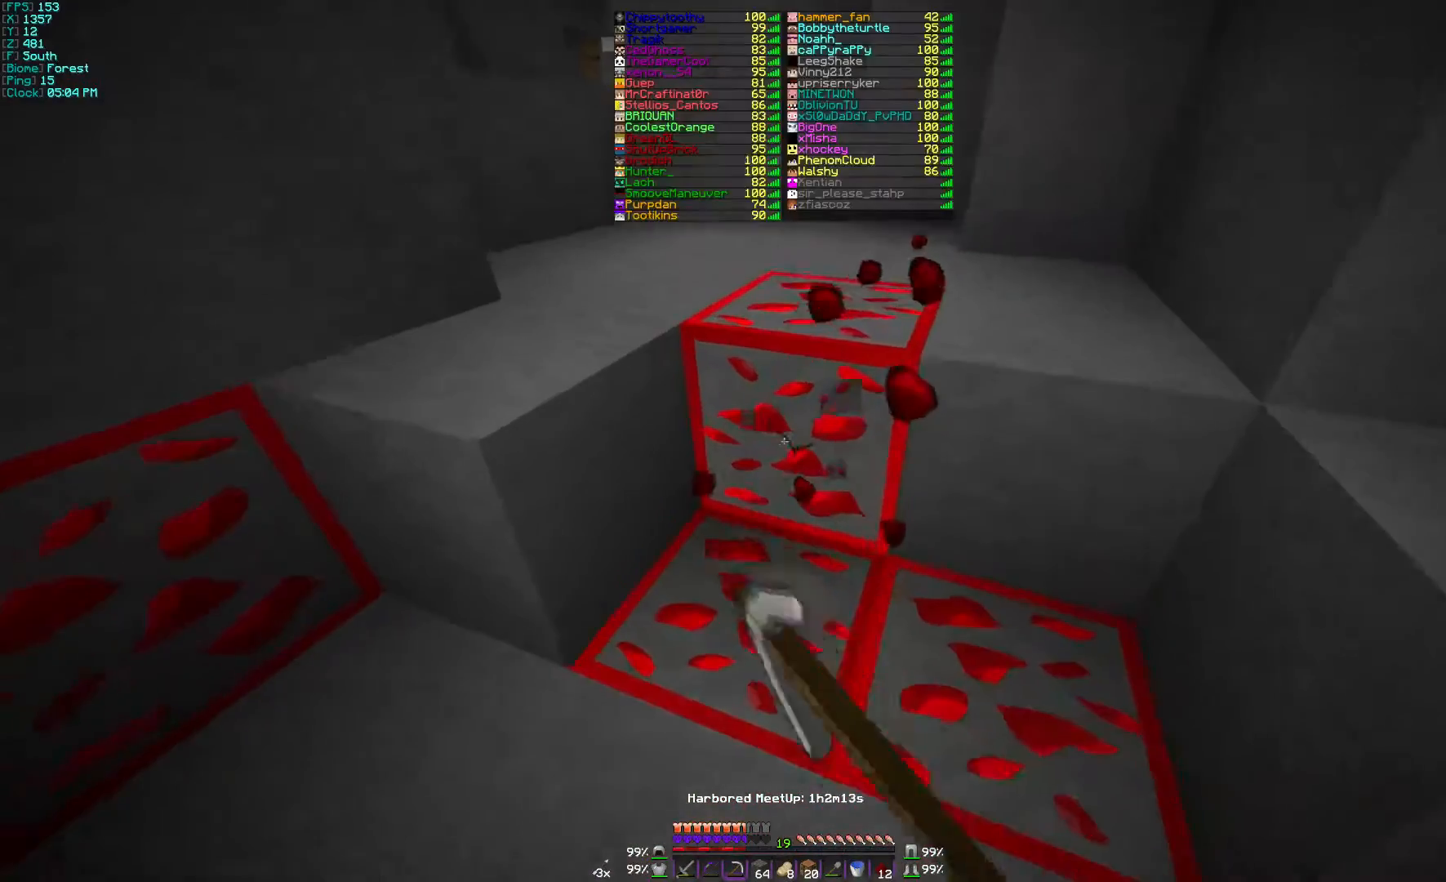
{"keys": ["w"], "mouse": ["left"], "events": [[500, "w", "down"]]}
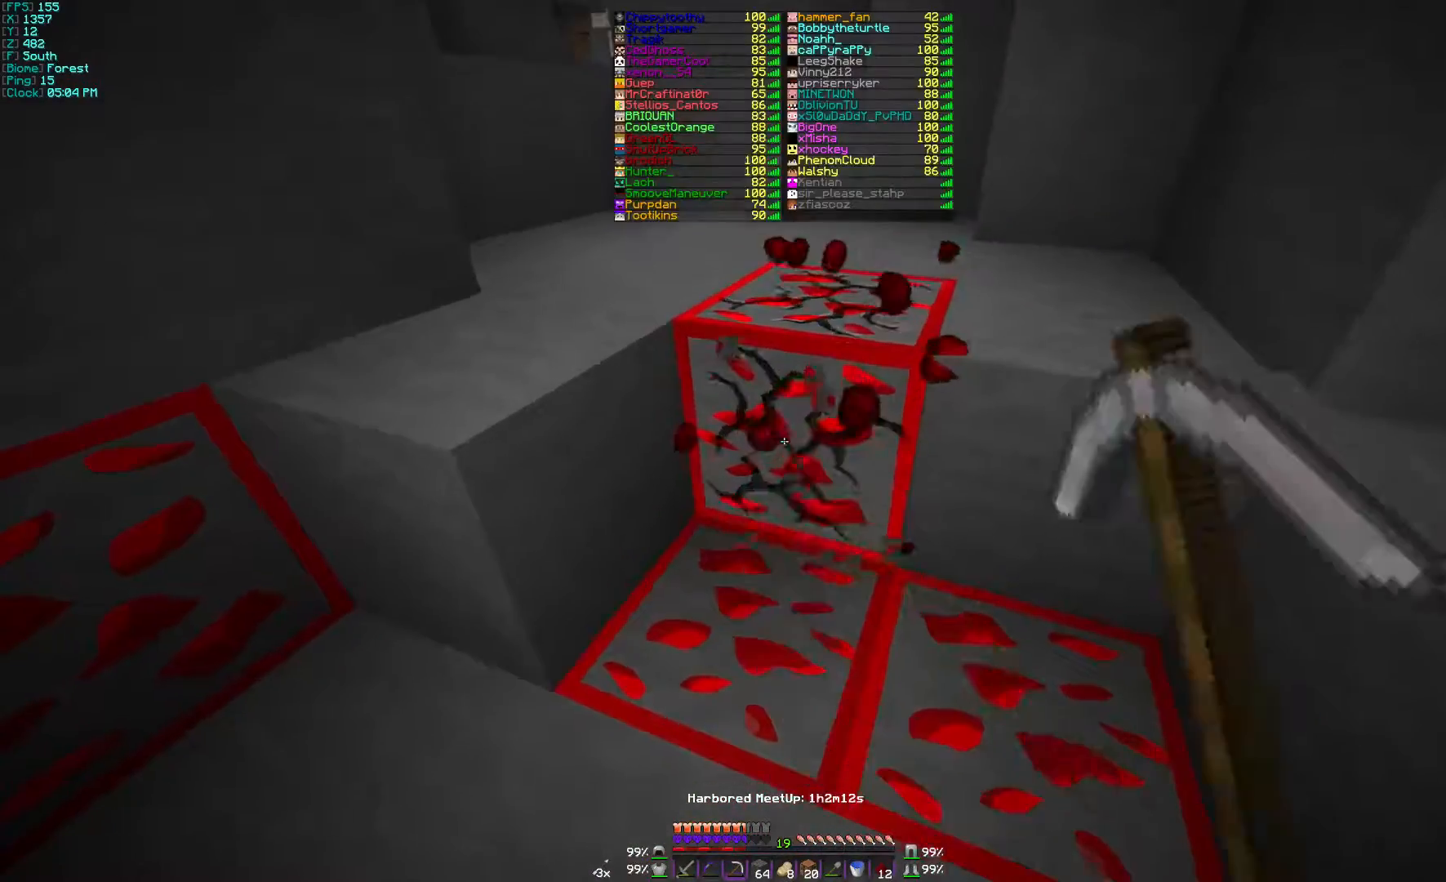
{"keys": [], "mouse": ["left"], "events": [[200, "w", "up"]]}
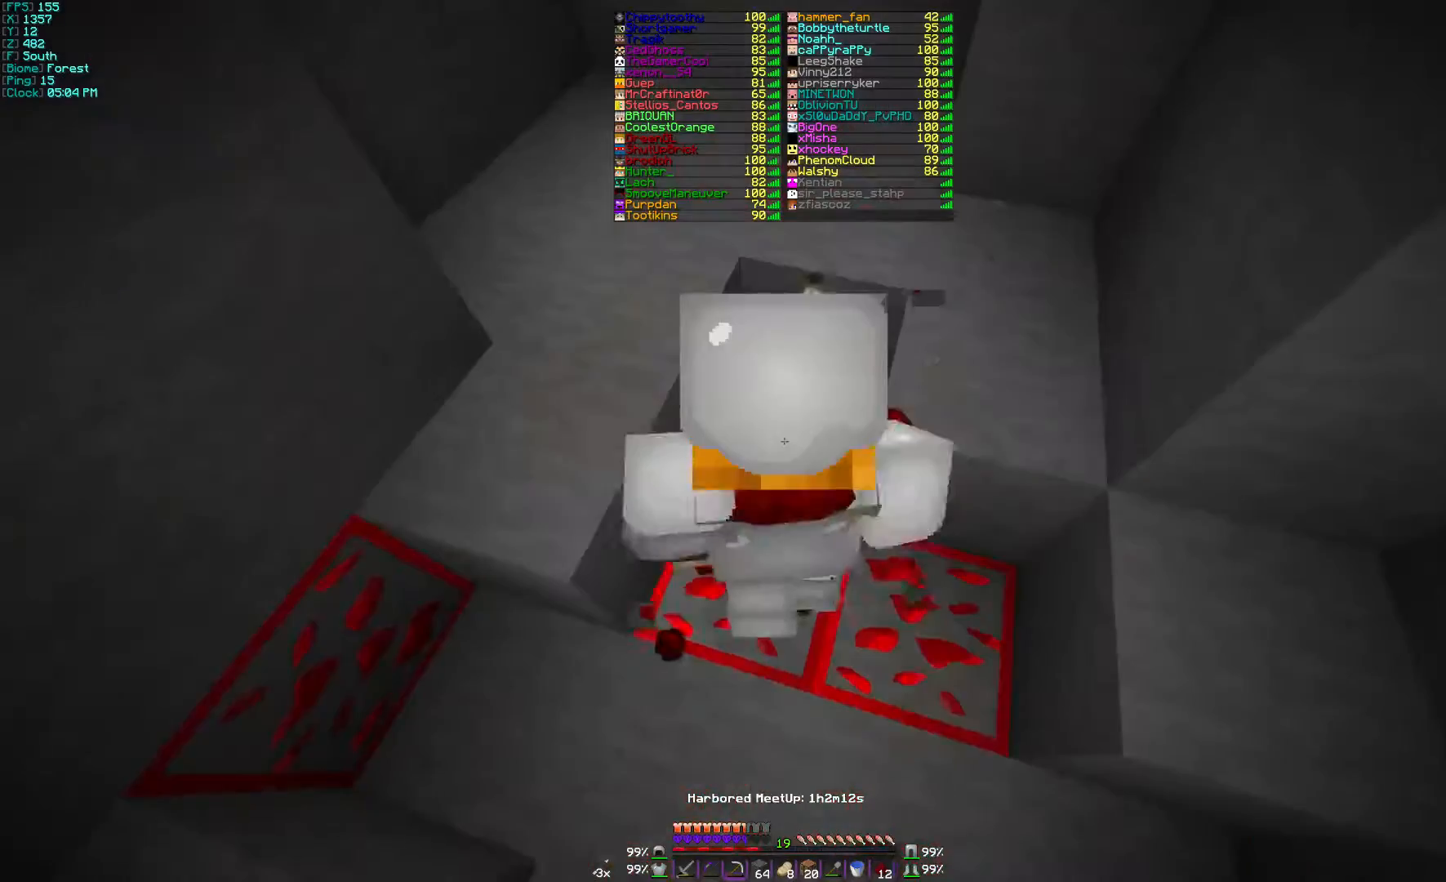
{"keys": [], "mouse": ["left"], "events": []}
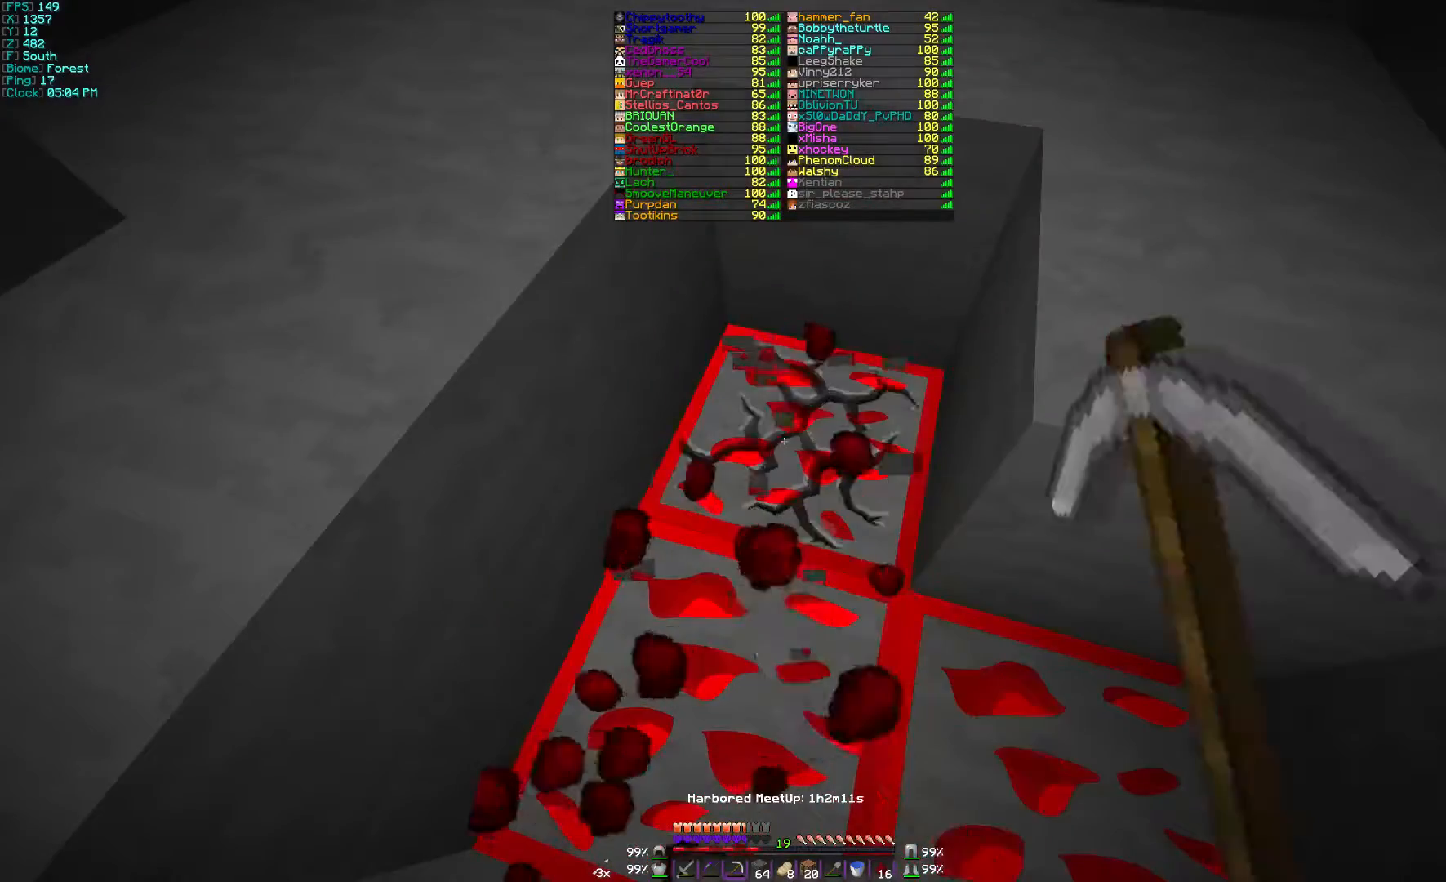
{"keys": [], "mouse": ["left"], "events": [[267, "s", "down"], [367, "s", "up"]]}
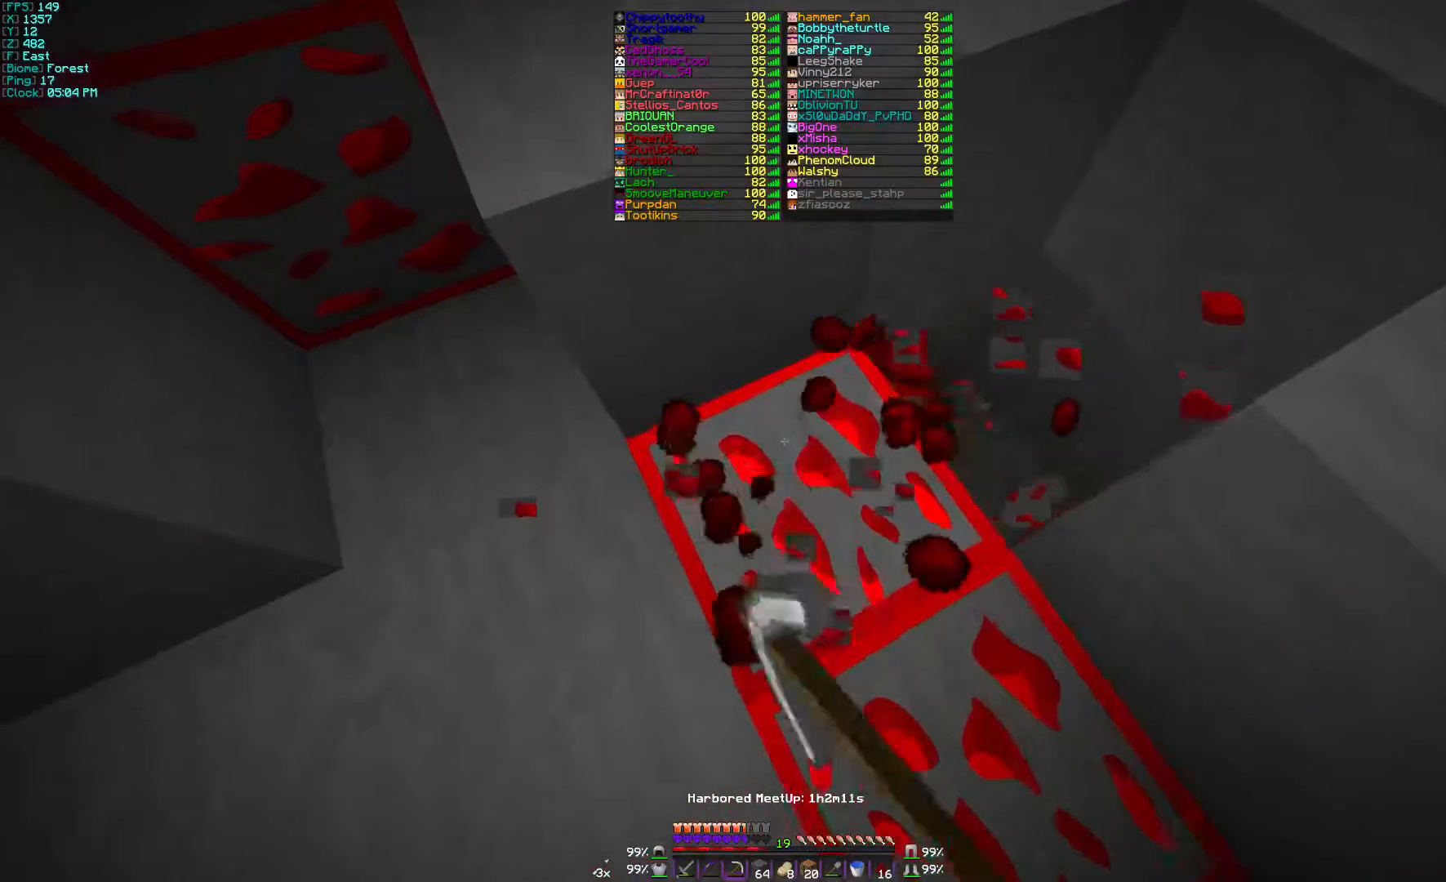
{"keys": [], "mouse": ["left"], "events": []}
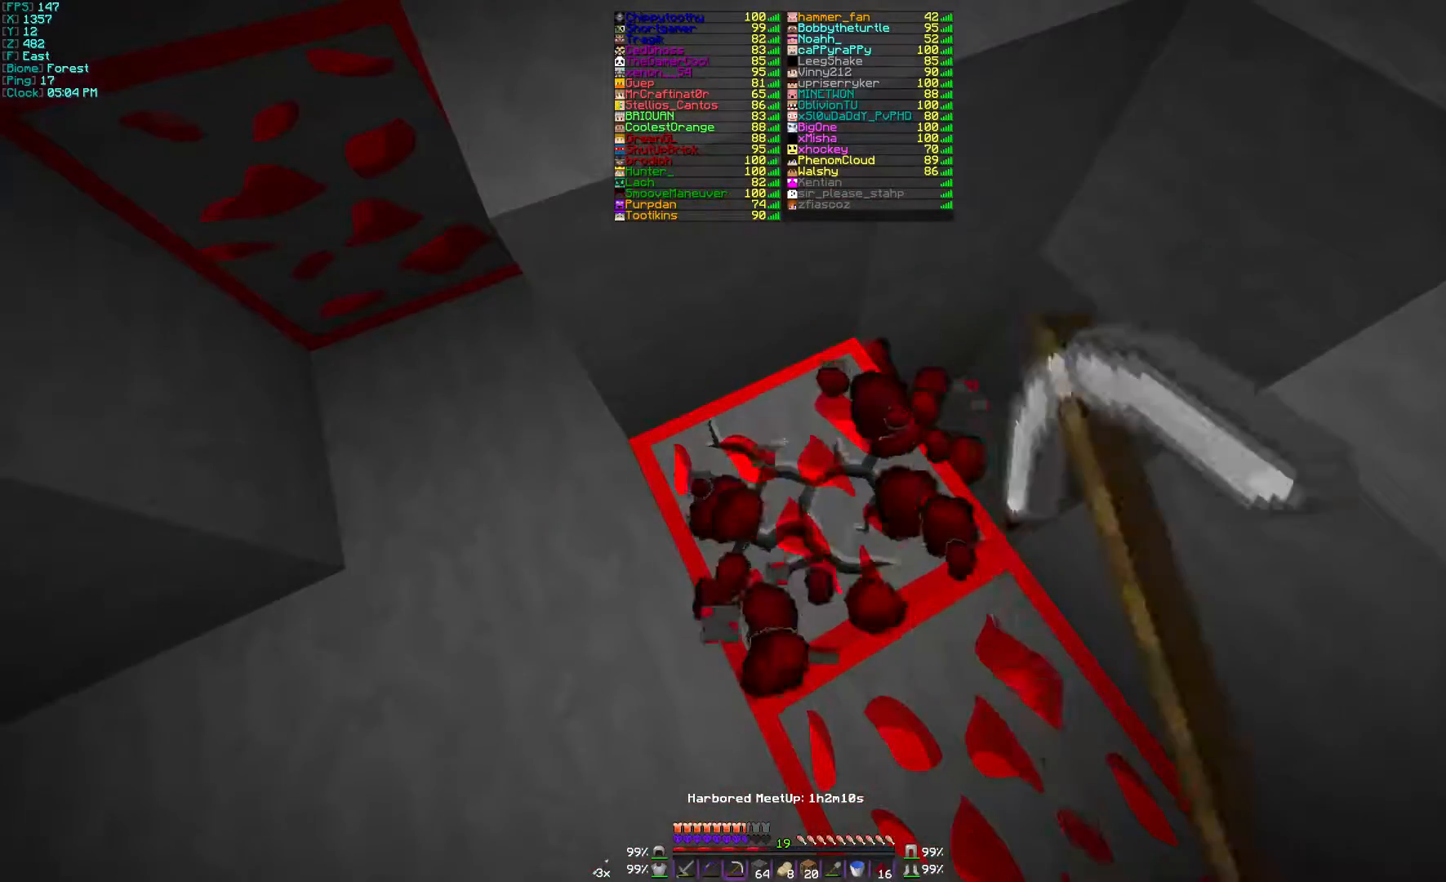
{"keys": [], "mouse": ["left"], "events": []}
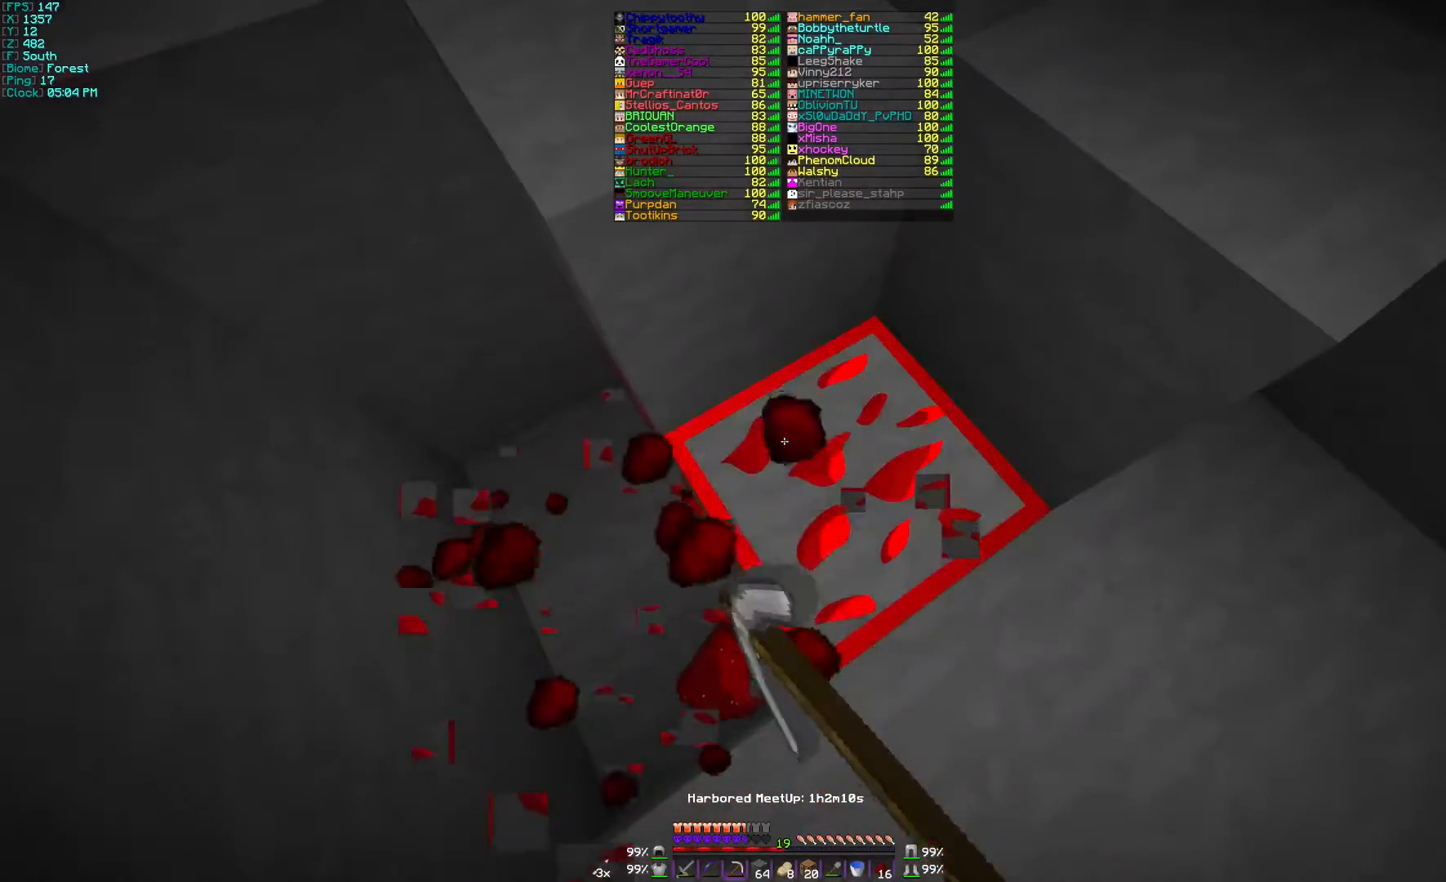
{"keys": [], "mouse": ["left"], "events": []}
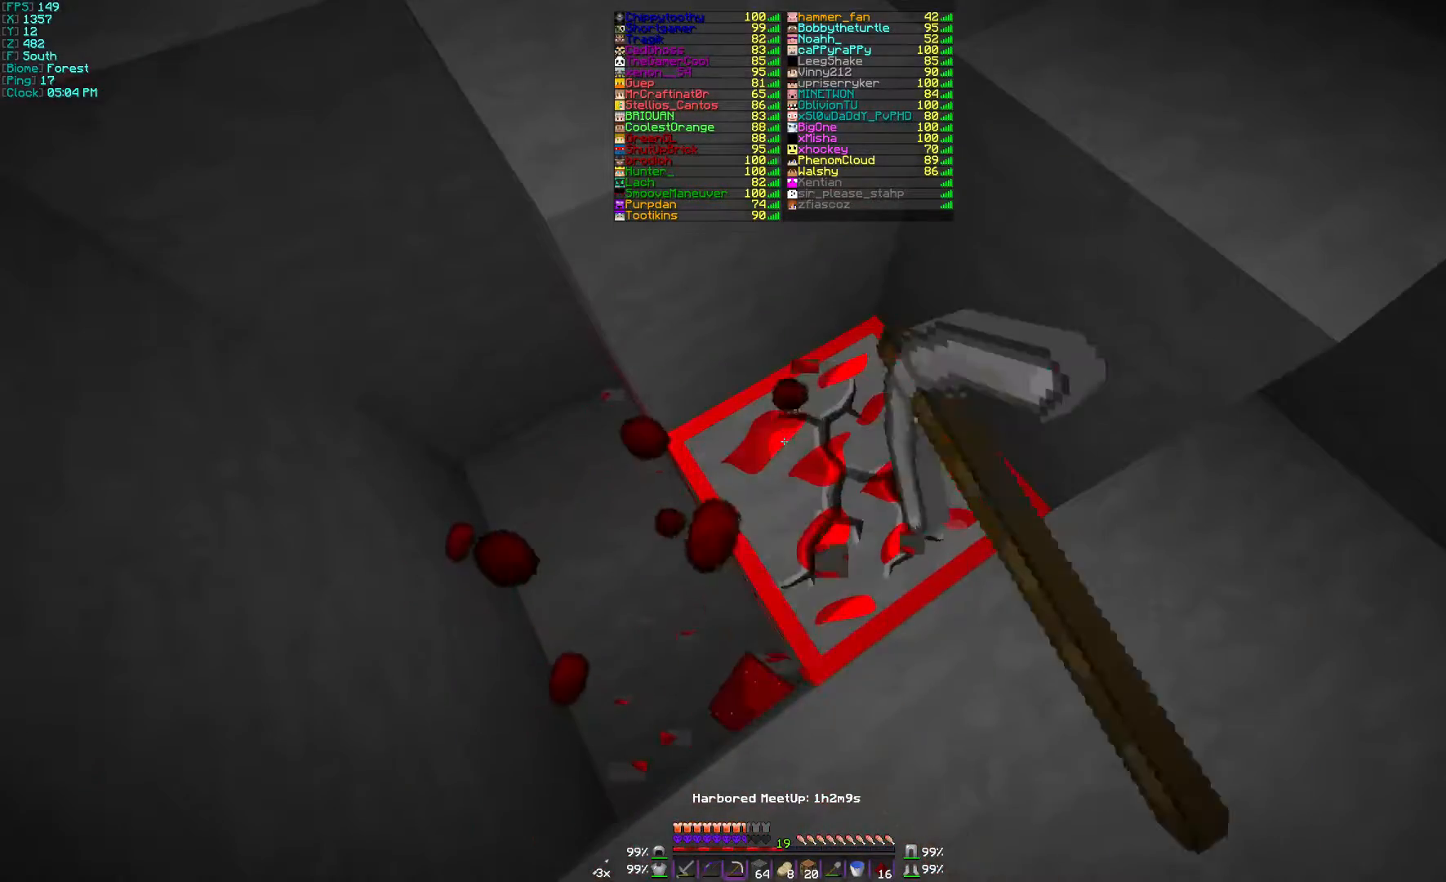
{"keys": [], "mouse": ["left"], "events": []}
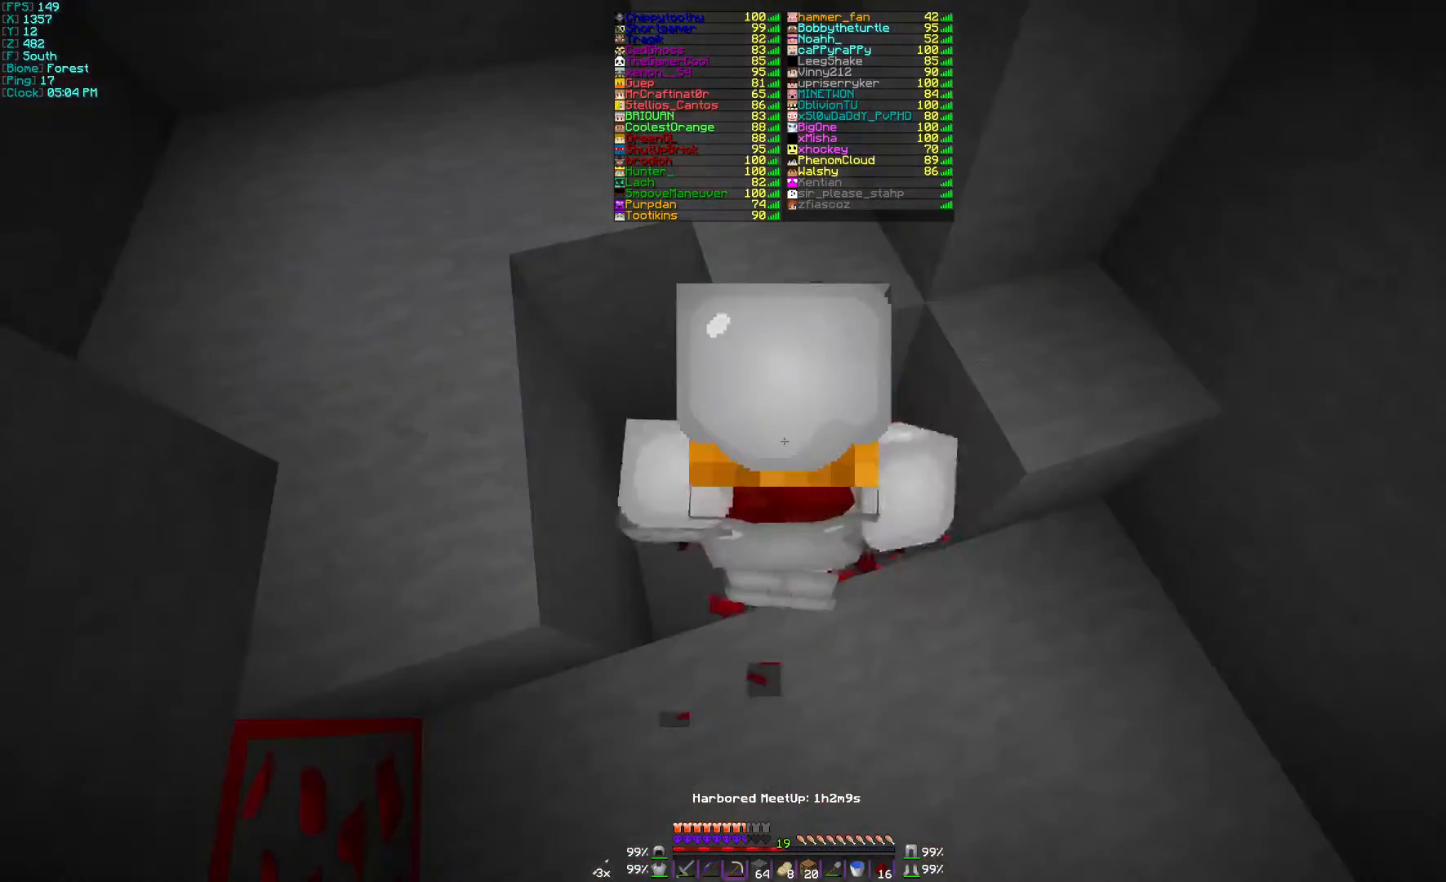
{"keys": [], "mouse": ["left"], "events": []}
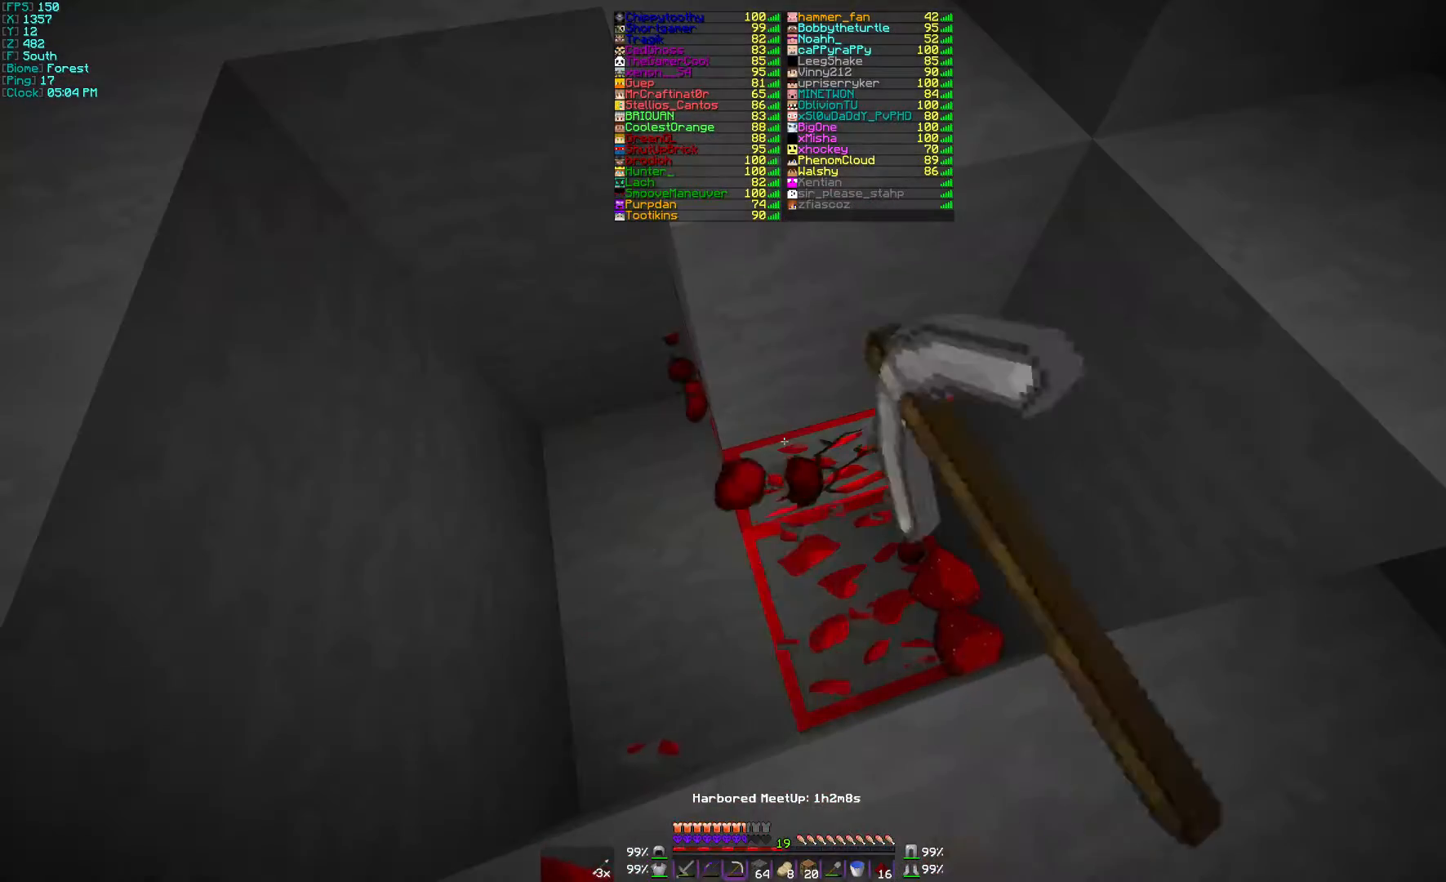
{"keys": [], "mouse": ["left"], "events": []}
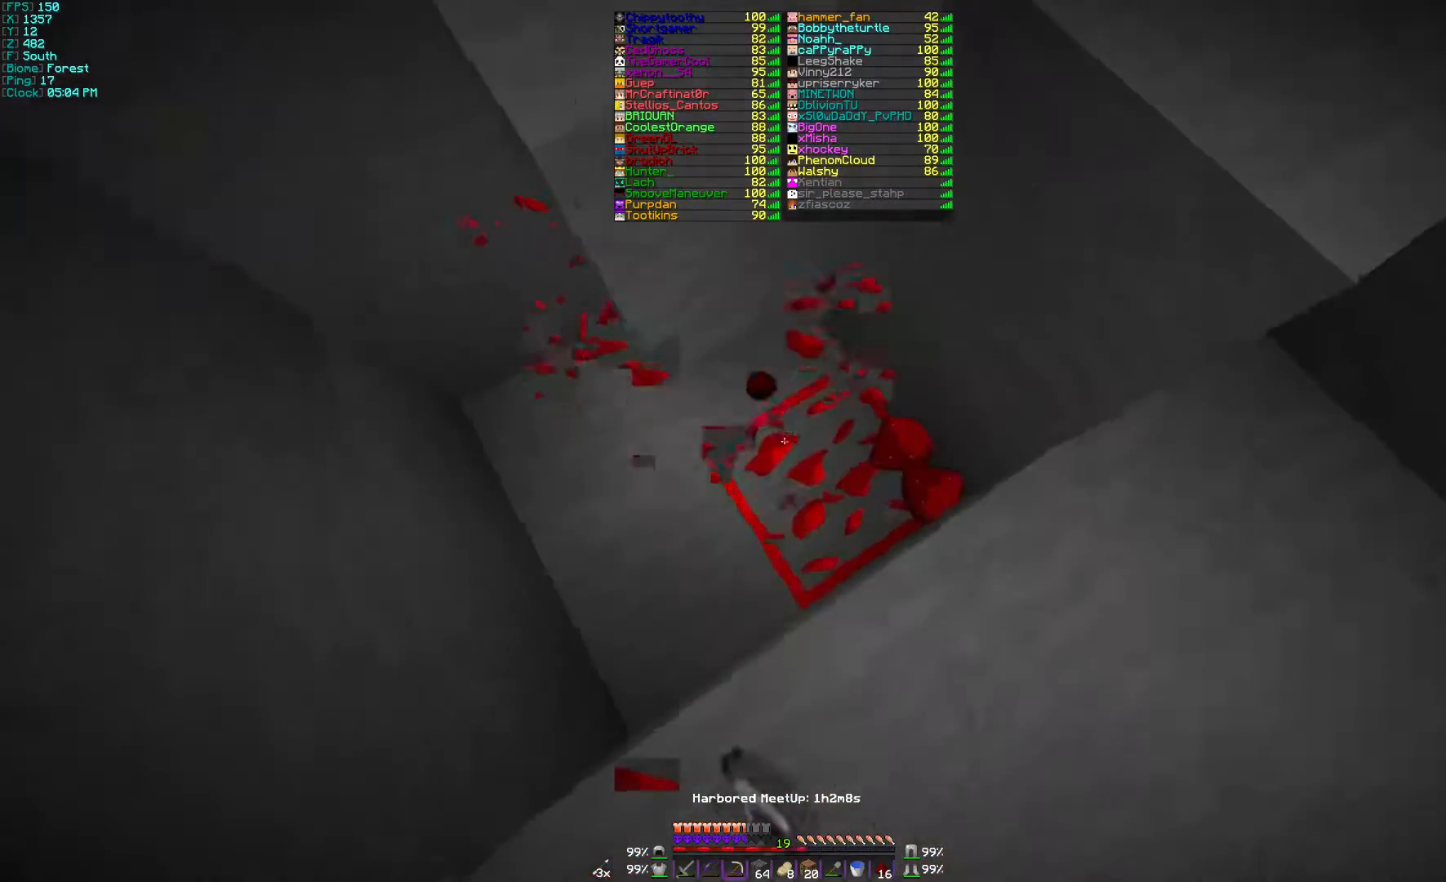
{"keys": [], "mouse": ["left"], "events": []}
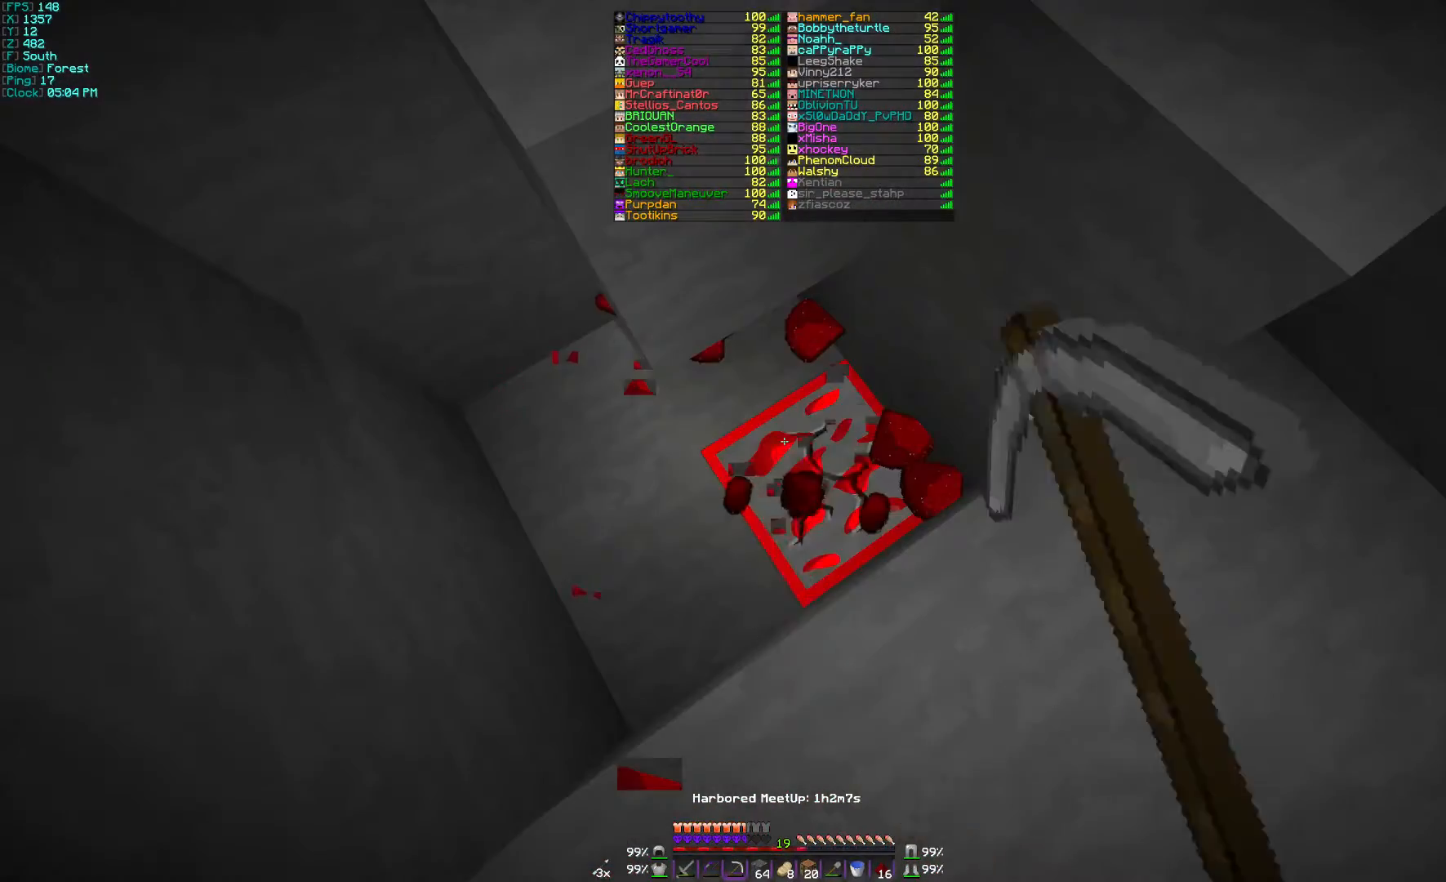
{"keys": [], "mouse": [], "events": [[500, "mouse_left", "up"]]}
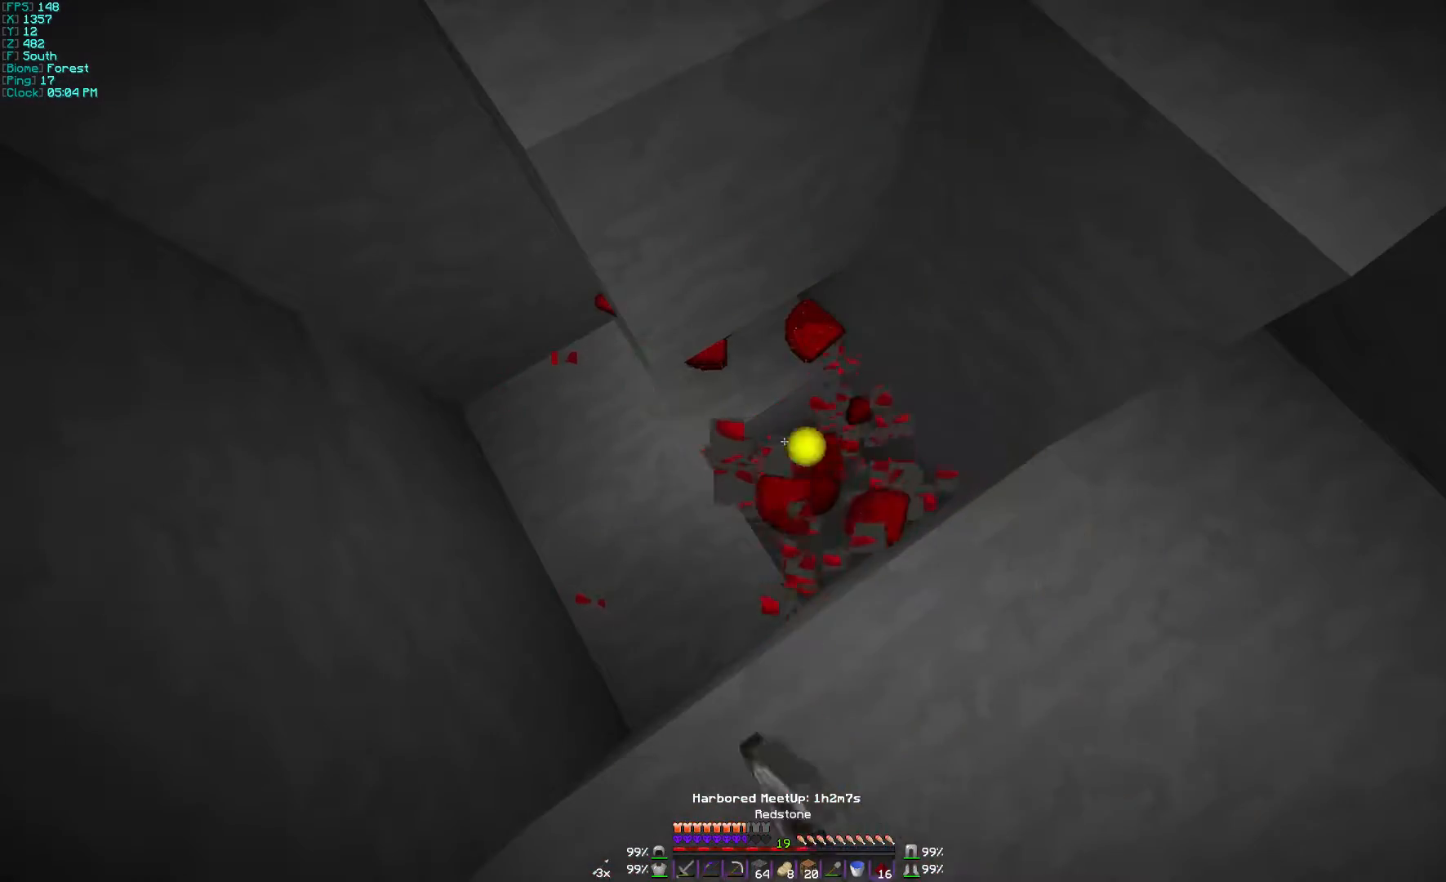
{"keys": ["a"], "mouse": [], "events": [[500, "a", "down"]]}